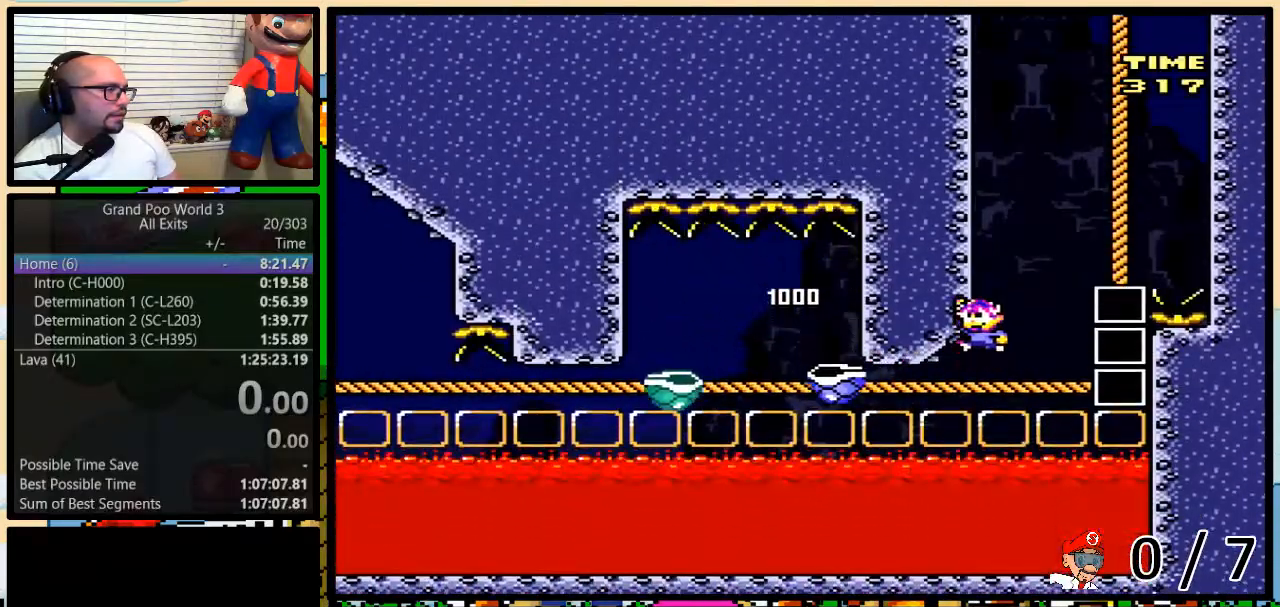
Gameplay with a controller (Nintendo layout); each line is a JSON object with the inputs held at the frame after it (dt_ms = milliseconds from this image to that frame). "events" lists button and stick changes between this image and that frame as [ms after this image, input, new state], when the widget could be followed in between. Not read: L3 R3.
{"dt_ms": 500, "buttons": ["B", "Y", "DPAD_UP"], "events": [[17, "DPAD_RIGHT", "down"], [267, "B", "up"], [267, "DPAD_RIGHT", "up"], [333, "B", "down"], [450, "B", "up"], [483, "B", "down"]]}
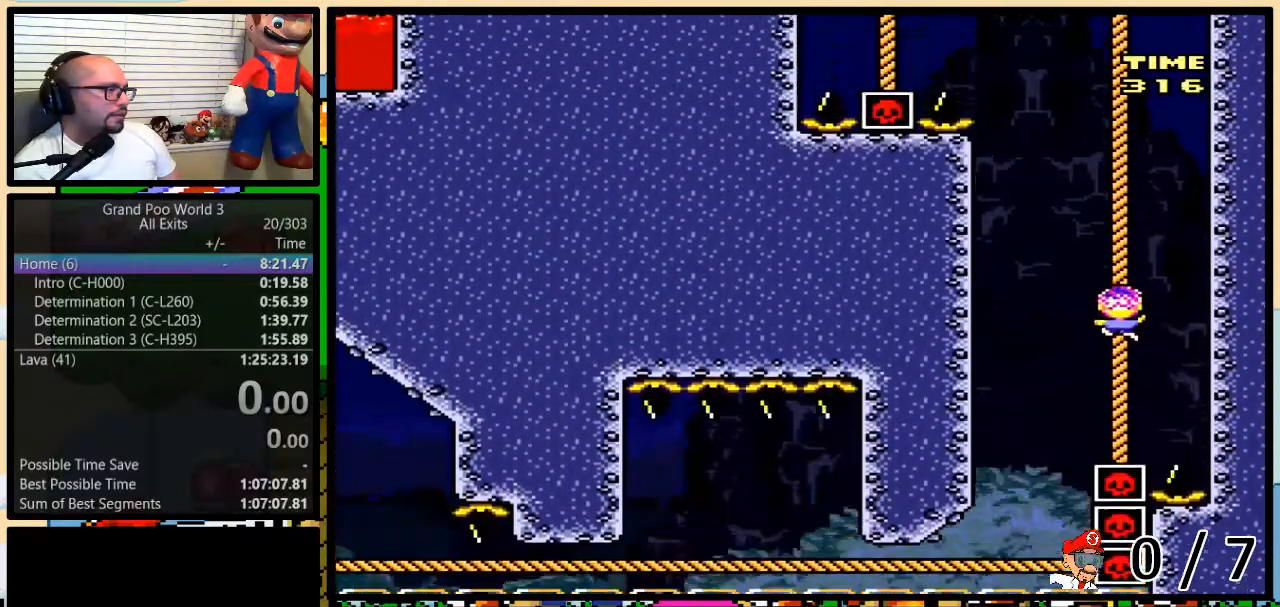
{"dt_ms": 500, "buttons": ["B", "Y", "DPAD_UP", "DPAD_LEFT"], "events": [[50, "B", "up"], [117, "B", "down"], [183, "B", "up"], [267, "B", "down"], [267, "DPAD_LEFT", "down"]]}
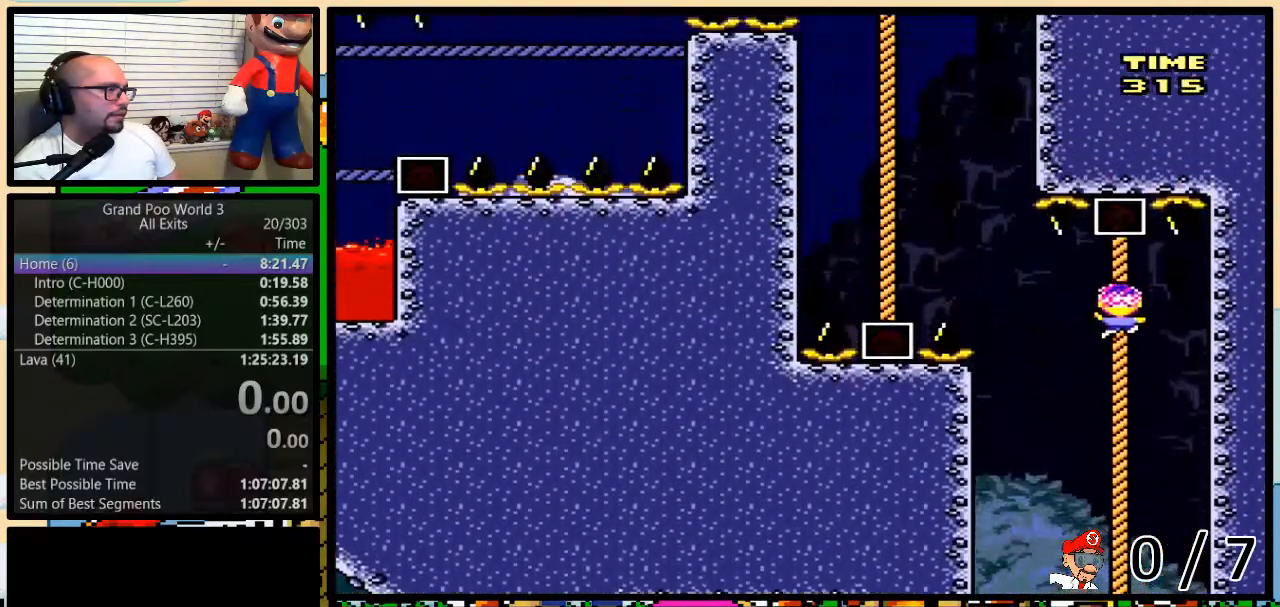
{"dt_ms": 500, "buttons": ["Y", "DPAD_UP", "DPAD_RIGHT"], "events": [[150, "B", "up"], [183, "DPAD_UP", "up"], [300, "DPAD_LEFT", "up"], [300, "DPAD_RIGHT", "down"], [300, "DPAD_UP", "down"], [300, "L1", "down"], [417, "L1", "up"]]}
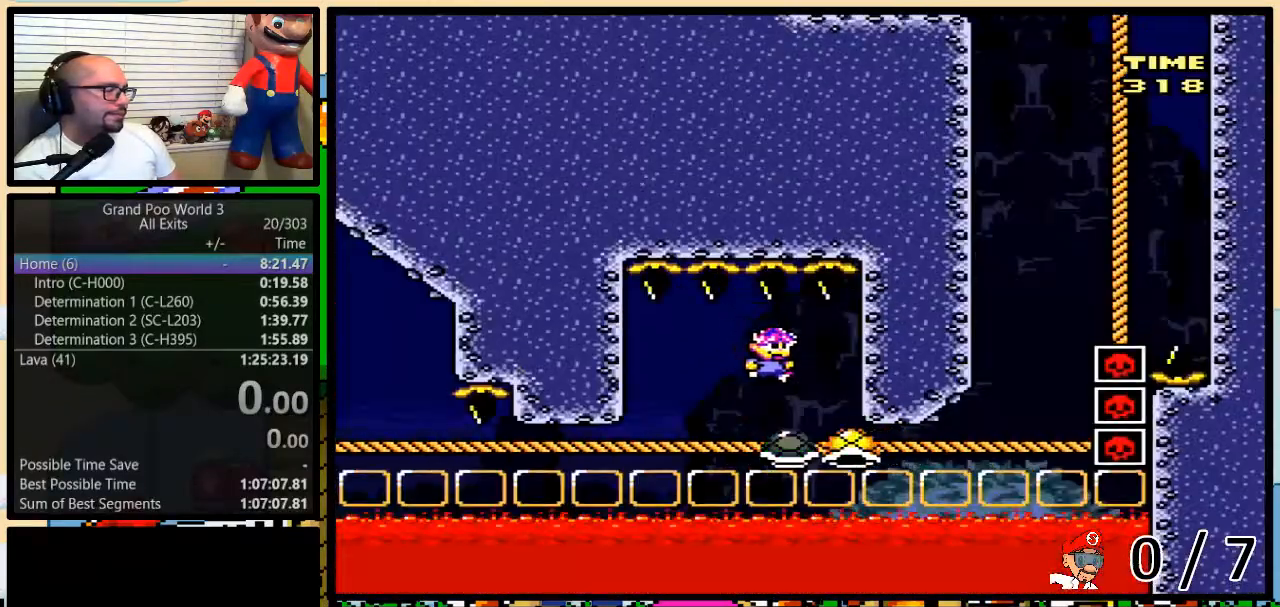
{"dt_ms": 500, "buttons": ["Y", "DPAD_UP", "DPAD_RIGHT"], "events": []}
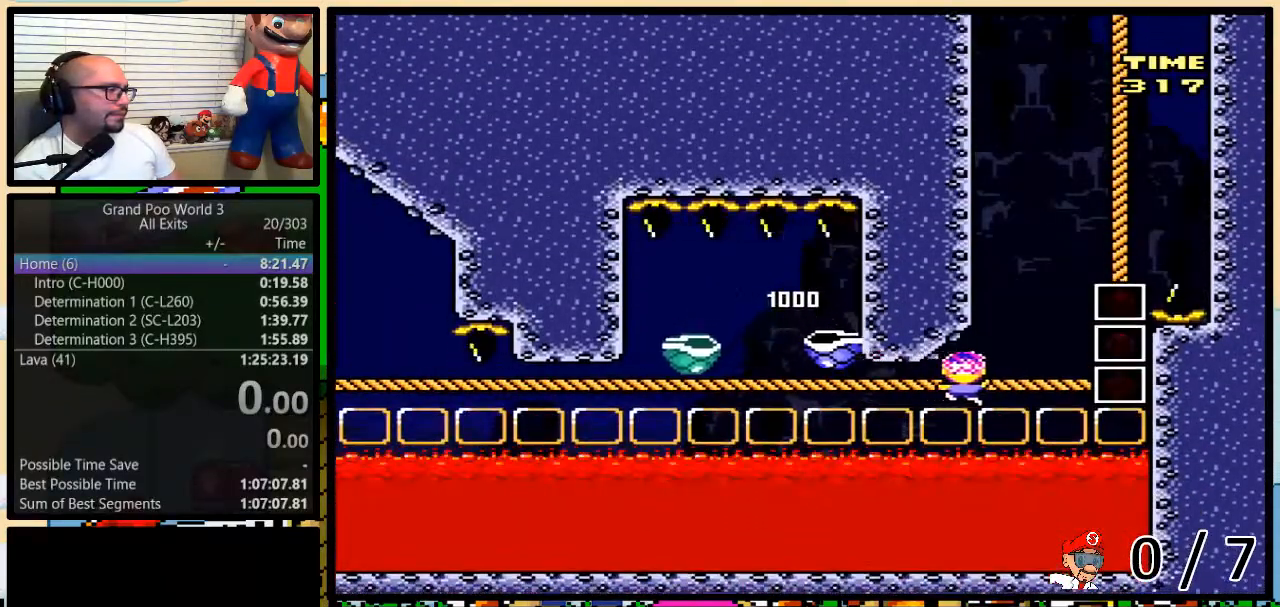
{"dt_ms": 500, "buttons": ["Y", "DPAD_UP", "DPAD_RIGHT"], "events": [[50, "B", "down"], [367, "B", "up"]]}
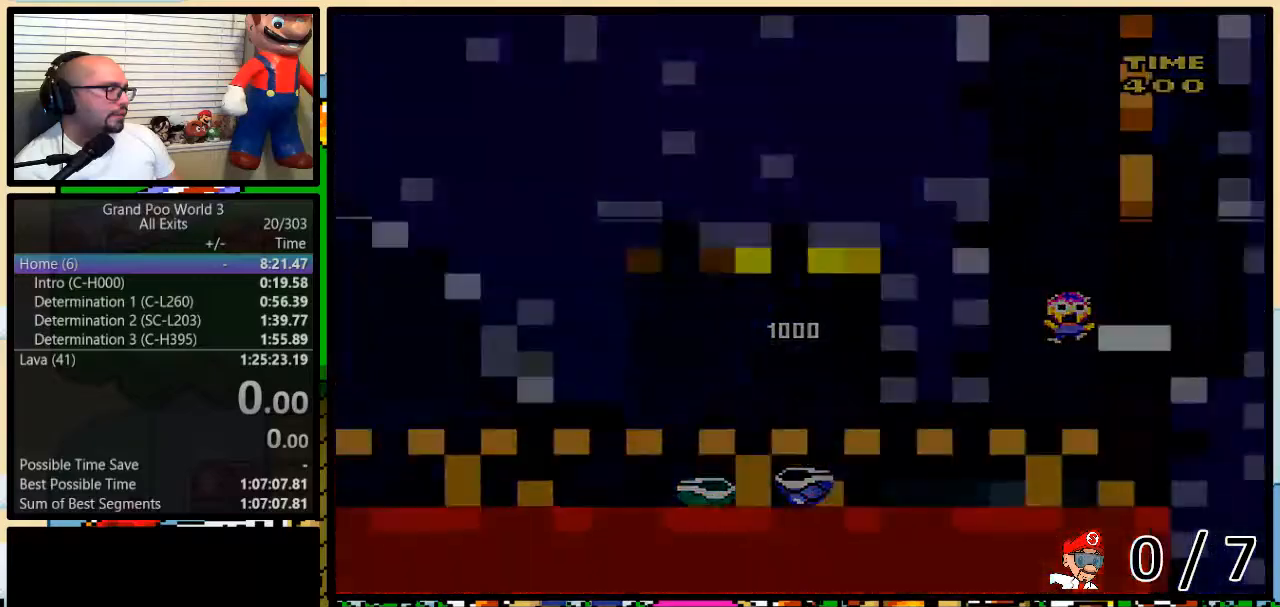
{"dt_ms": 500, "buttons": ["Y", "DPAD_UP", "DPAD_RIGHT"], "events": [[50, "L1", "down"], [233, "L1", "up"]]}
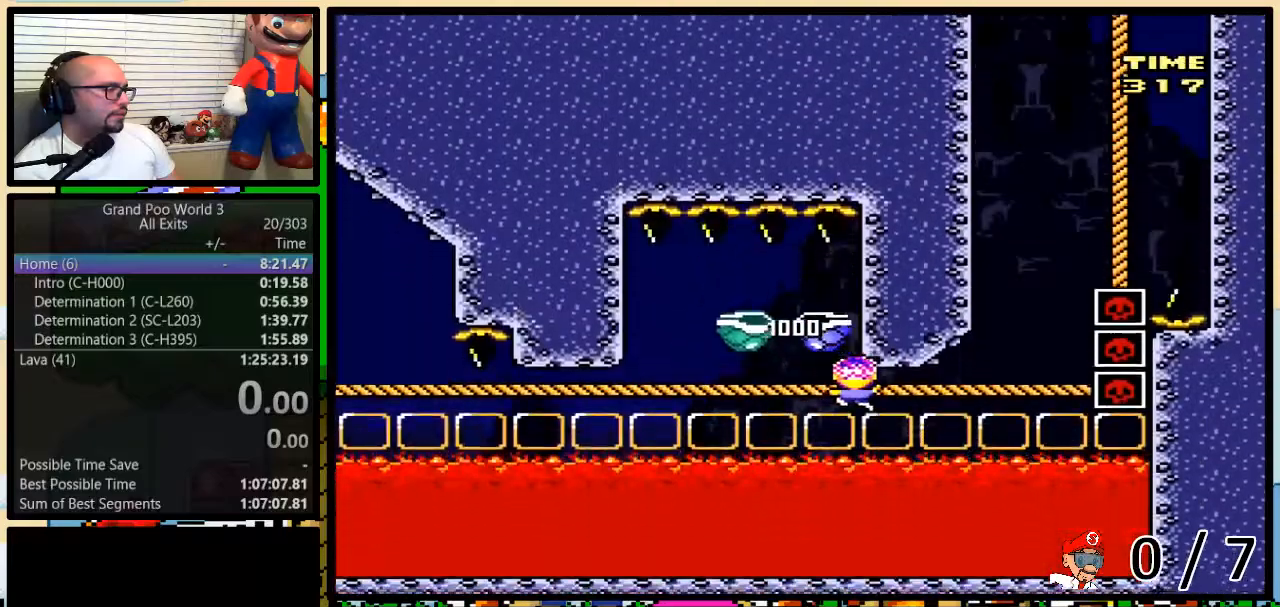
{"dt_ms": 500, "buttons": ["B", "Y", "DPAD_UP", "DPAD_RIGHT"], "events": [[217, "B", "down"], [217, "DPAD_RIGHT", "up"], [233, "DPAD_LEFT", "down"], [300, "DPAD_LEFT", "up"], [367, "DPAD_RIGHT", "down"]]}
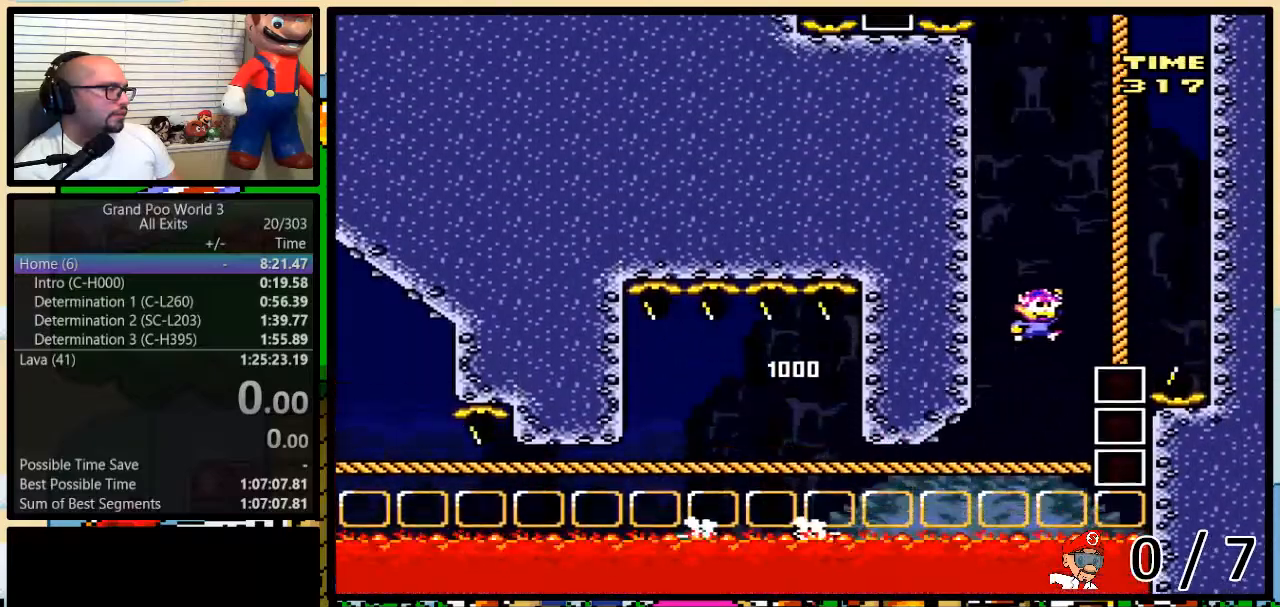
{"dt_ms": 500, "buttons": ["B", "Y", "DPAD_UP"], "events": [[83, "DPAD_RIGHT", "up"], [133, "B", "up"], [200, "B", "down"], [300, "B", "up"], [367, "B", "down"], [400, "B", "up"], [483, "B", "down"]]}
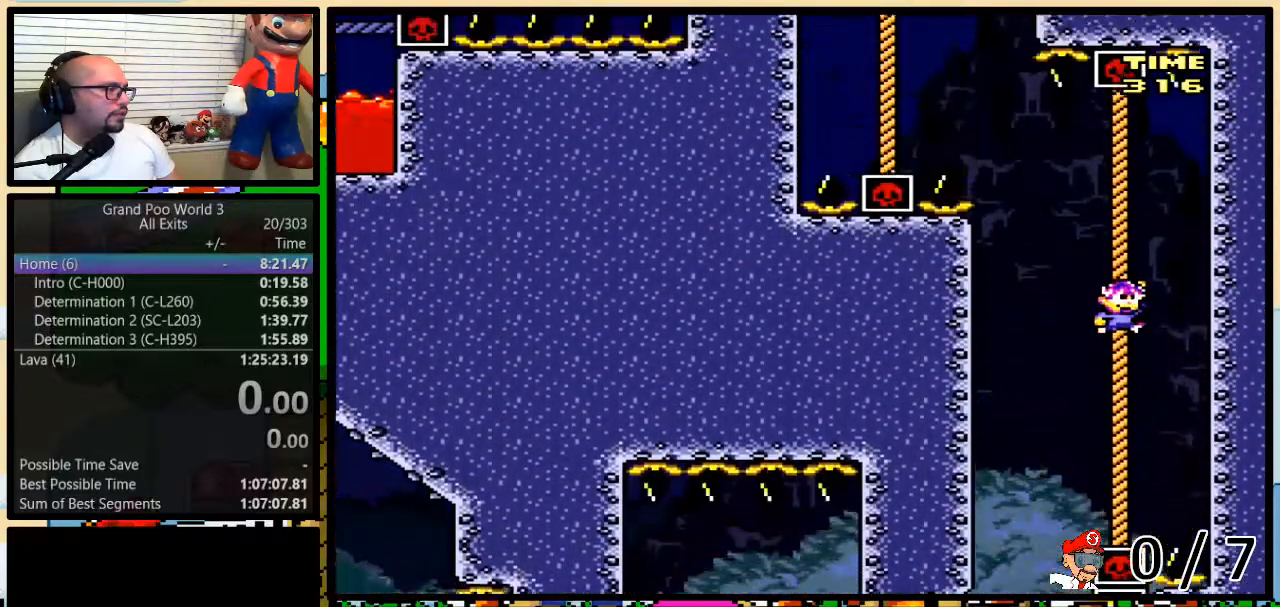
{"dt_ms": 500, "buttons": ["B", "Y", "DPAD_UP", "DPAD_LEFT"], "events": [[50, "B", "up"], [50, "DPAD_LEFT", "down"], [117, "B", "down"]]}
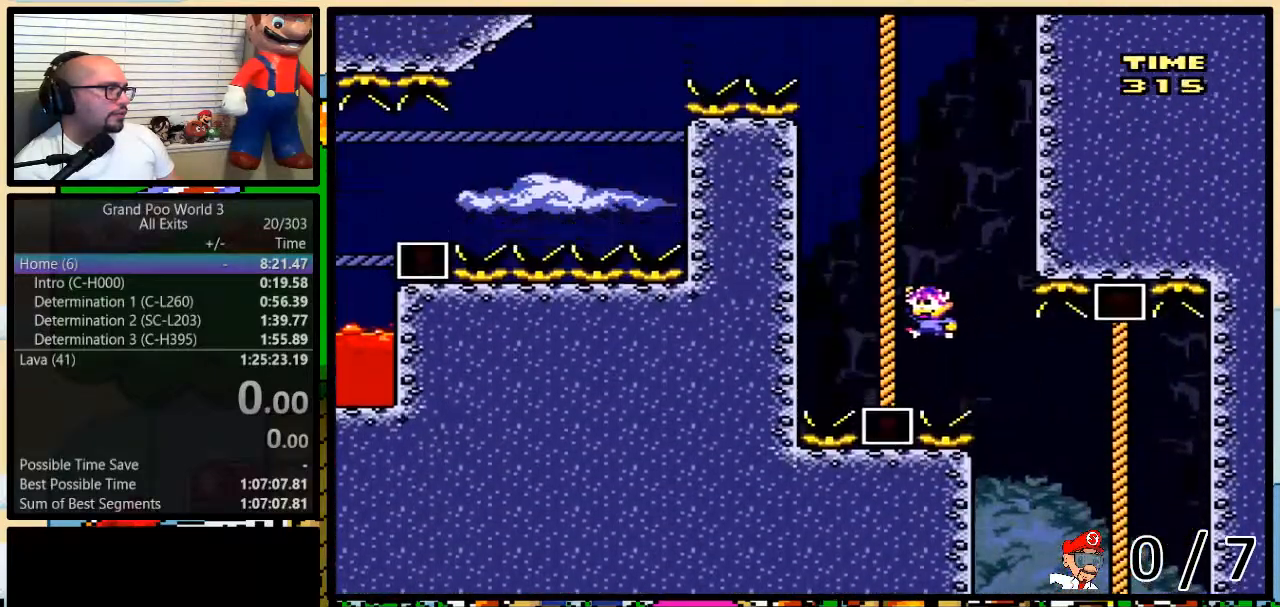
{"dt_ms": 500, "buttons": ["Y", "DPAD_UP", "DPAD_LEFT"], "events": [[17, "B", "up"], [117, "B", "down"], [133, "B", "up"], [233, "B", "down"], [300, "B", "up"], [367, "B", "down"], [450, "B", "up"]]}
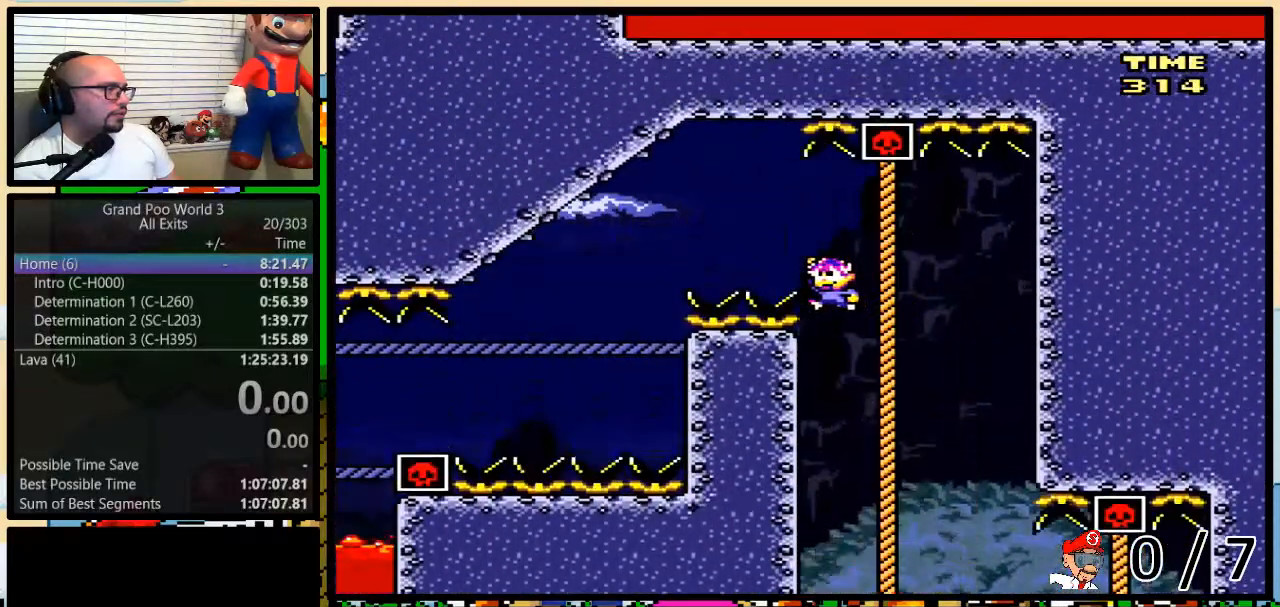
{"dt_ms": 1000, "buttons": ["B", "Y", "DPAD_UP", "DPAD_LEFT"]}
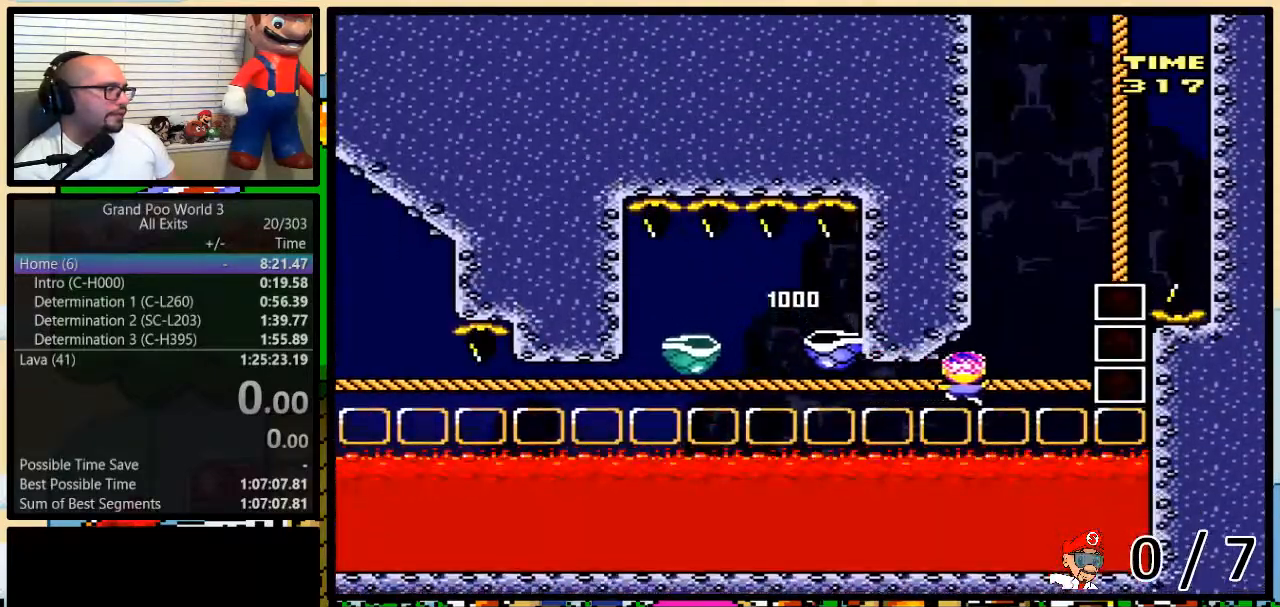
{"dt_ms": 500, "buttons": ["B", "Y", "DPAD_UP"], "events": [[83, "DPAD_LEFT", "up"], [117, "DPAD_RIGHT", "down"], [367, "B", "up"], [417, "B", "down"], [467, "DPAD_RIGHT", "up"]]}
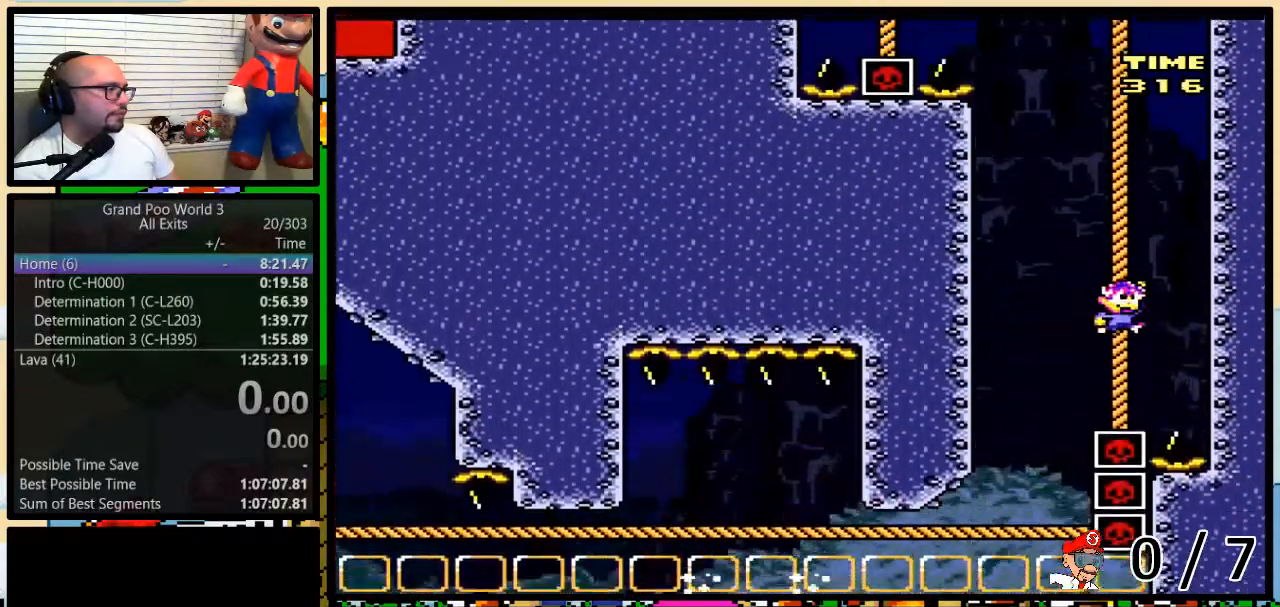
{"dt_ms": 500, "buttons": ["B", "Y", "DPAD_UP", "DPAD_LEFT"], "events": [[17, "B", "up"], [83, "B", "down"], [133, "B", "up"], [233, "B", "down"], [267, "DPAD_LEFT", "down"], [367, "B", "up"], [433, "B", "down"]]}
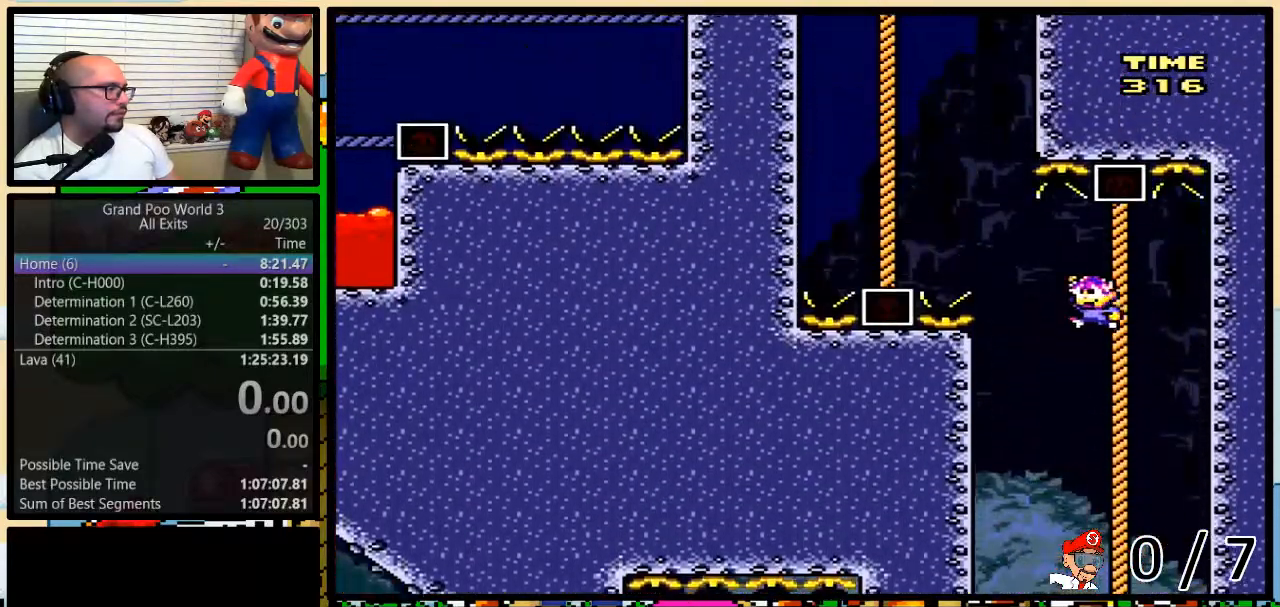
{"dt_ms": 500, "buttons": ["Y", "DPAD_UP", "DPAD_LEFT"], "events": [[383, "B", "up"]]}
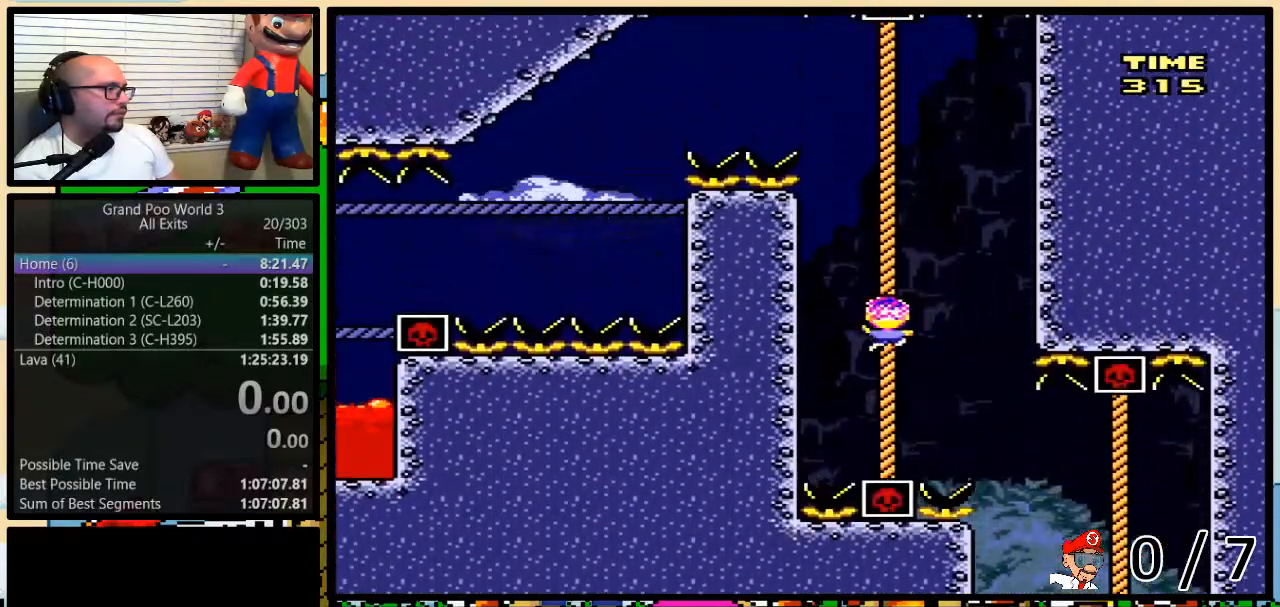
{"dt_ms": 500, "buttons": ["Y", "DPAD_UP"], "events": [[383, "DPAD_LEFT", "up"]]}
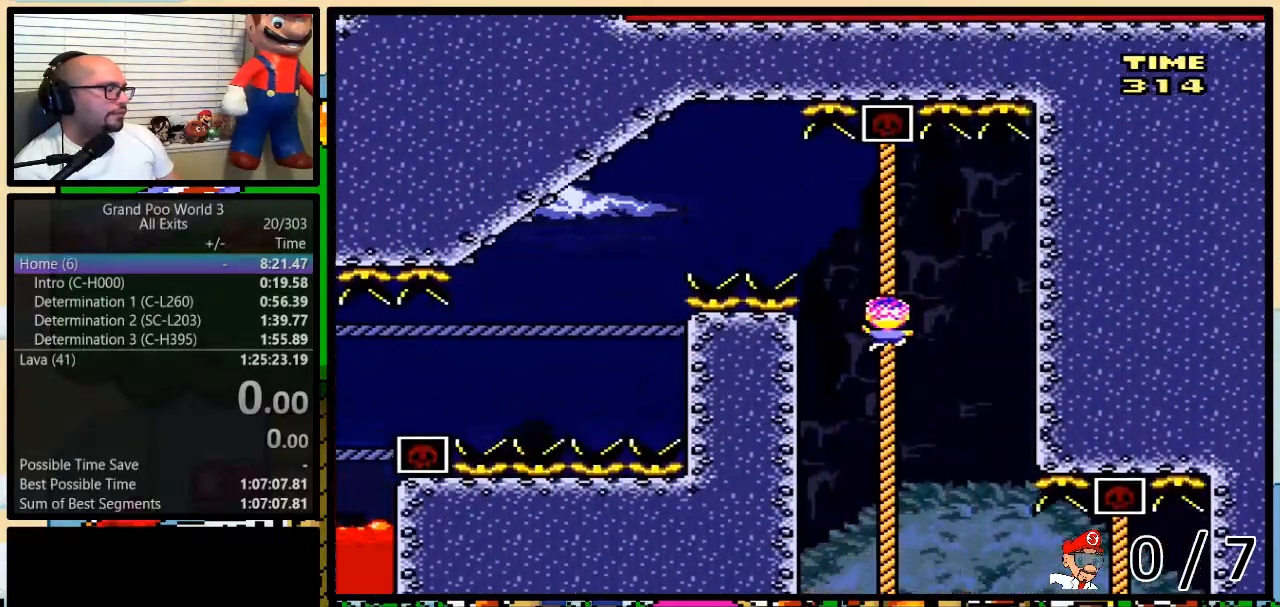
{"dt_ms": 500, "buttons": ["Y", "DPAD_UP", "DPAD_RIGHT"], "events": [[17, "DPAD_RIGHT", "down"], [17, "L1", "down"], [167, "L1", "up"]]}
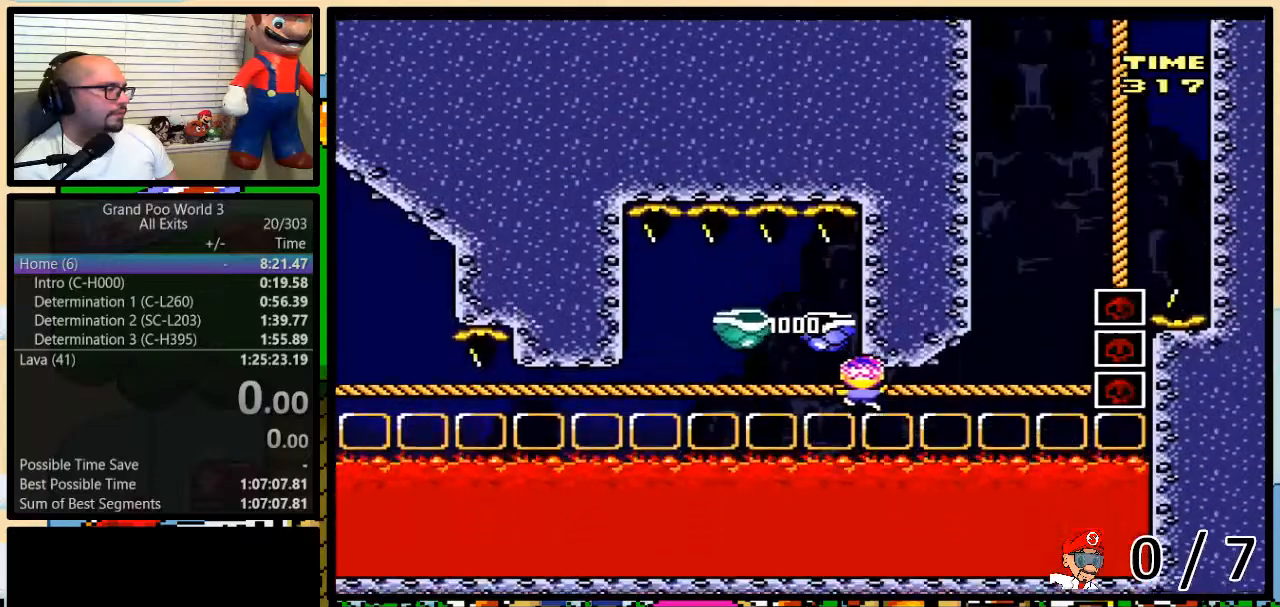
{"dt_ms": 500, "buttons": ["B", "Y", "DPAD_UP", "DPAD_RIGHT"], "events": [[200, "B", "down"], [200, "DPAD_RIGHT", "up"], [233, "DPAD_LEFT", "down"], [267, "DPAD_LEFT", "up"], [300, "DPAD_RIGHT", "down"]]}
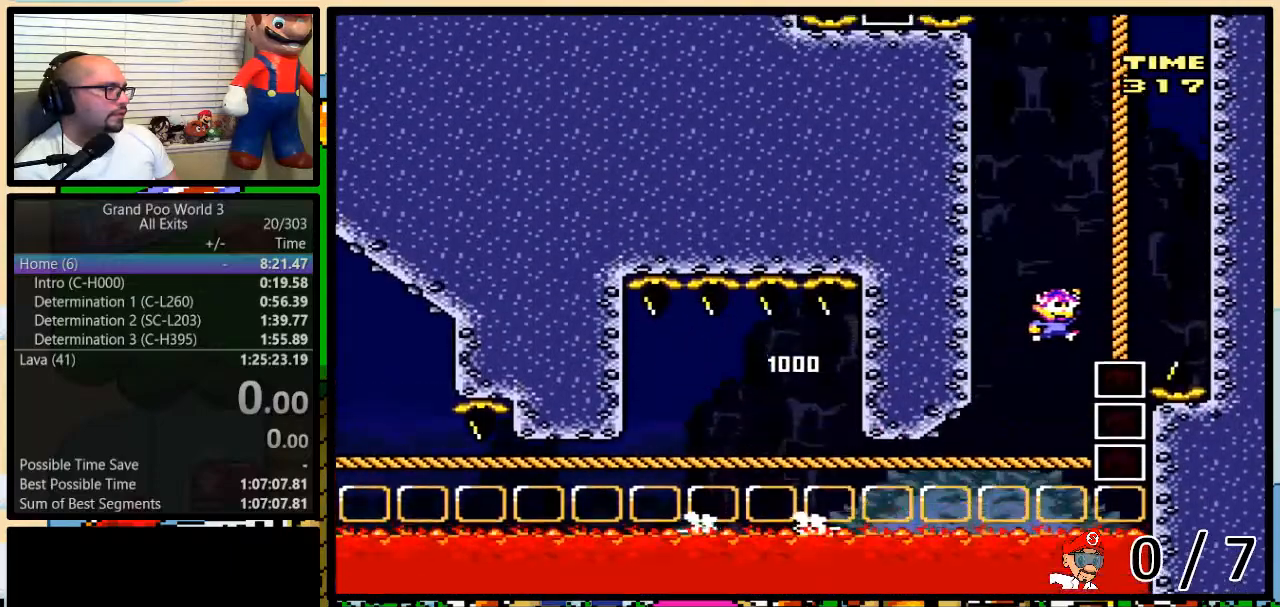
{"dt_ms": 500, "buttons": ["Y", "DPAD_UP"], "events": [[50, "DPAD_RIGHT", "up"], [83, "B", "up"], [133, "B", "down"], [233, "B", "up"], [267, "B", "down"], [367, "B", "up"], [417, "B", "down"], [483, "B", "up"]]}
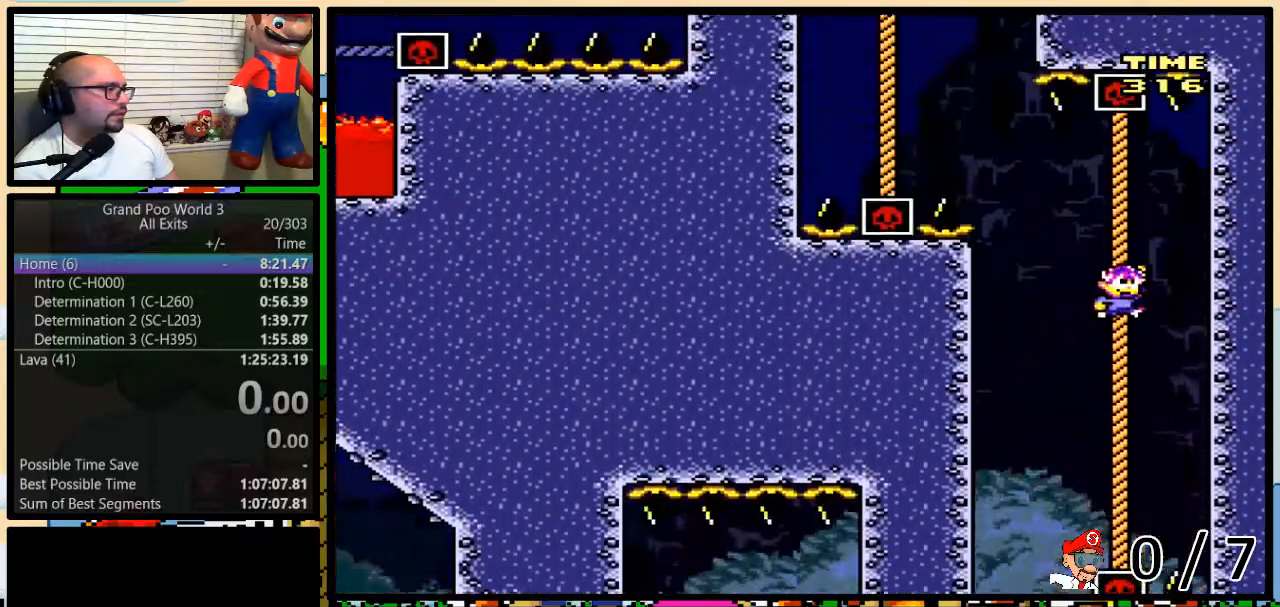
{"dt_ms": 500, "buttons": ["B", "Y", "DPAD_UP", "DPAD_LEFT"], "events": [[17, "B", "down"], [17, "DPAD_LEFT", "down"], [433, "B", "up"], [500, "B", "down"]]}
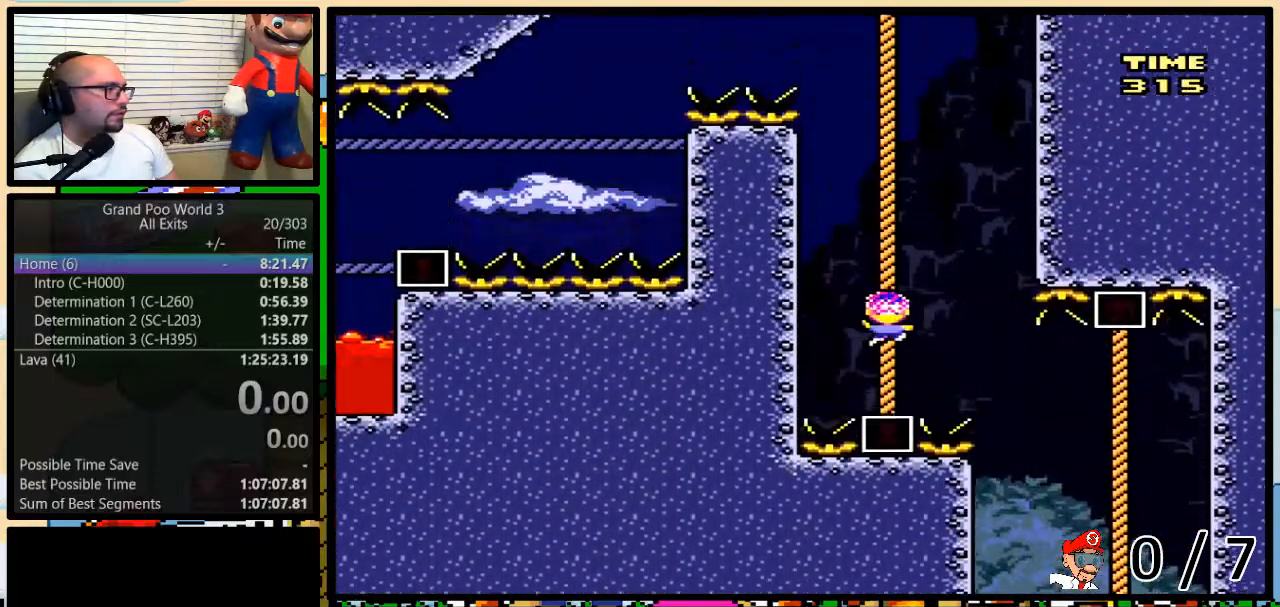
{"dt_ms": 500, "buttons": ["B", "Y", "DPAD_UP", "DPAD_LEFT"], "events": [[67, "B", "up"], [117, "DPAD_LEFT", "up"], [133, "B", "down"], [200, "B", "up"], [283, "B", "down"], [350, "B", "up"], [350, "DPAD_LEFT", "down"], [367, "B", "down"]]}
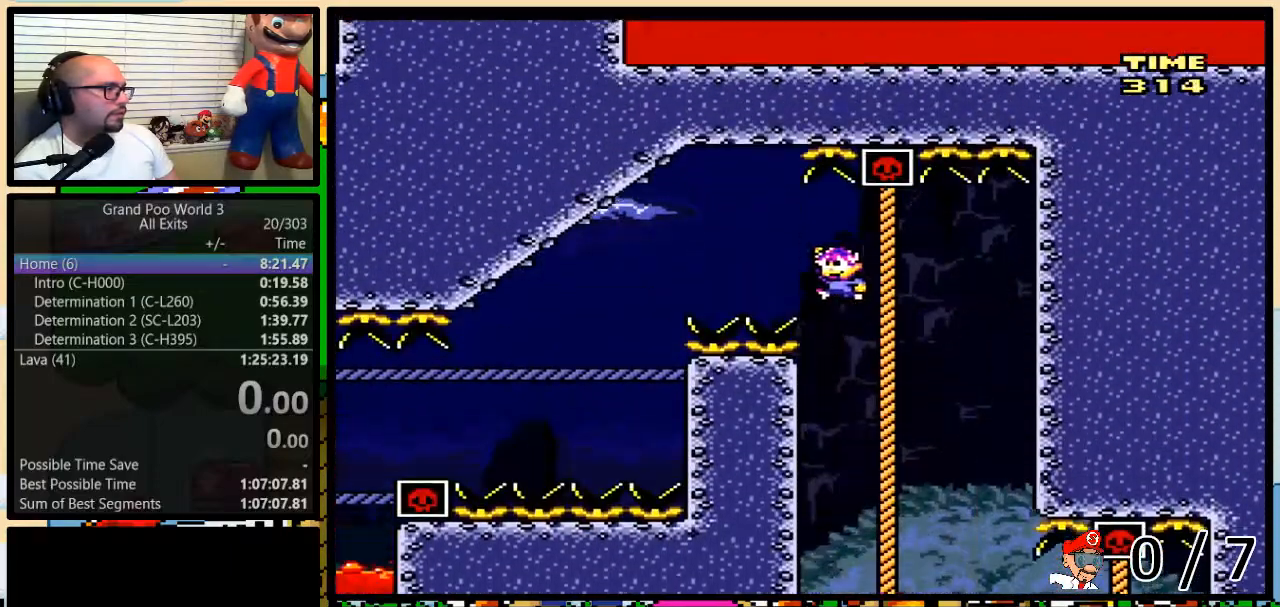
{"dt_ms": 500, "buttons": ["Y", "DPAD_UP", "DPAD_LEFT"], "events": [[283, "B", "up"]]}